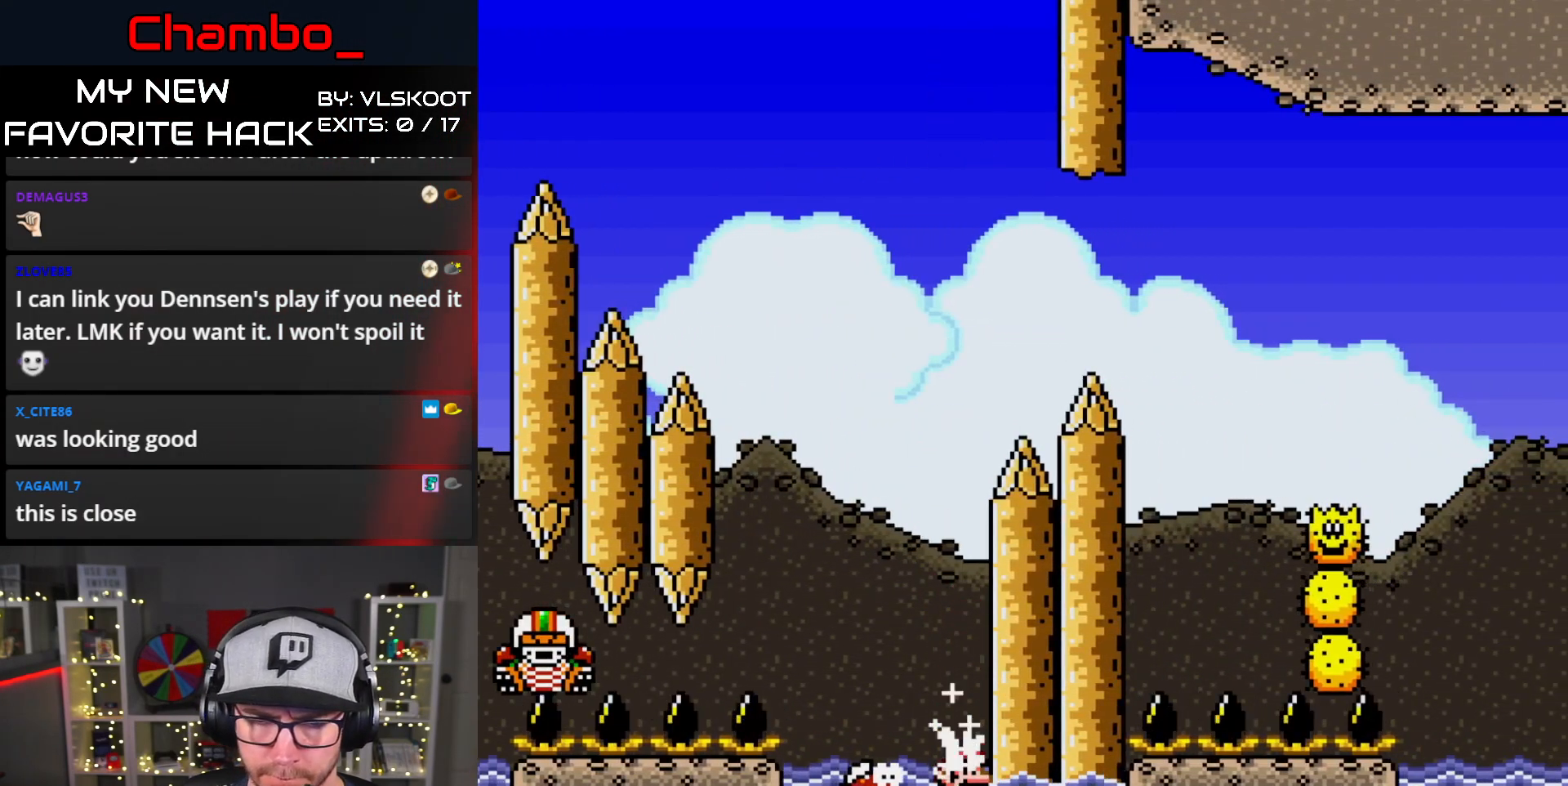
Gameplay with a controller (Nintendo layout); each line is a JSON object with the inputs held at the frame after it (dt_ms = milliseconds from this image to that frame). "events" lists button and stick changes between this image and that frame as [ms after this image, input, new state], when the widget could be followed in between. Not read: L1 L3 R1 R3 START.
{"dt_ms": 500, "buttons": ["X", "DPAD_UP", "DPAD_LEFT"], "events": [[83, "DPAD_RIGHT", "up"], [117, "DPAD_LEFT", "down"], [133, "A", "up"], [133, "DPAD_UP", "up"], [200, "DPAD_UP", "down"]]}
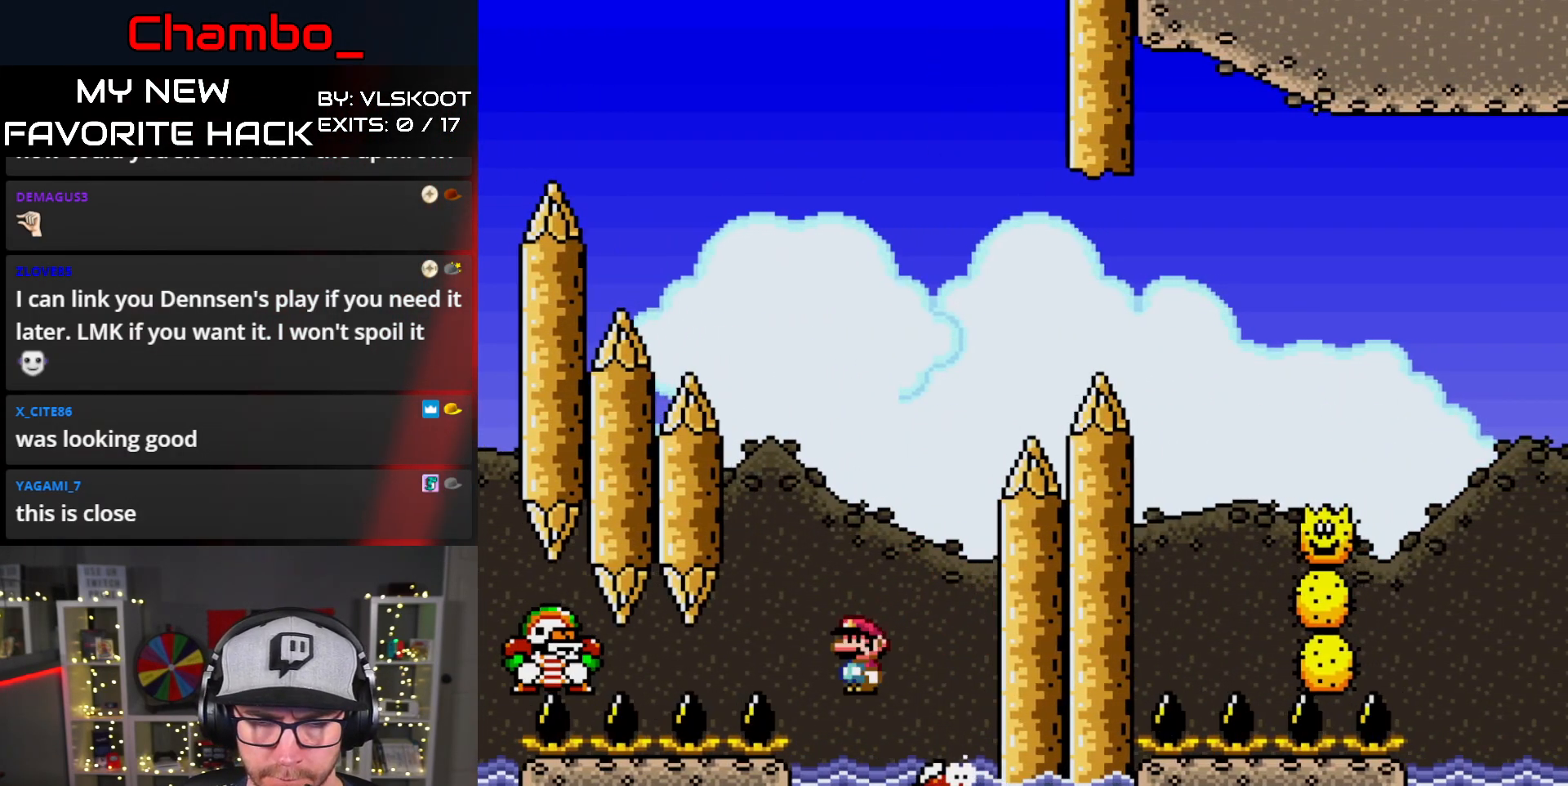
{"dt_ms": 1000, "buttons": ["A", "X", "DPAD_RIGHT"]}
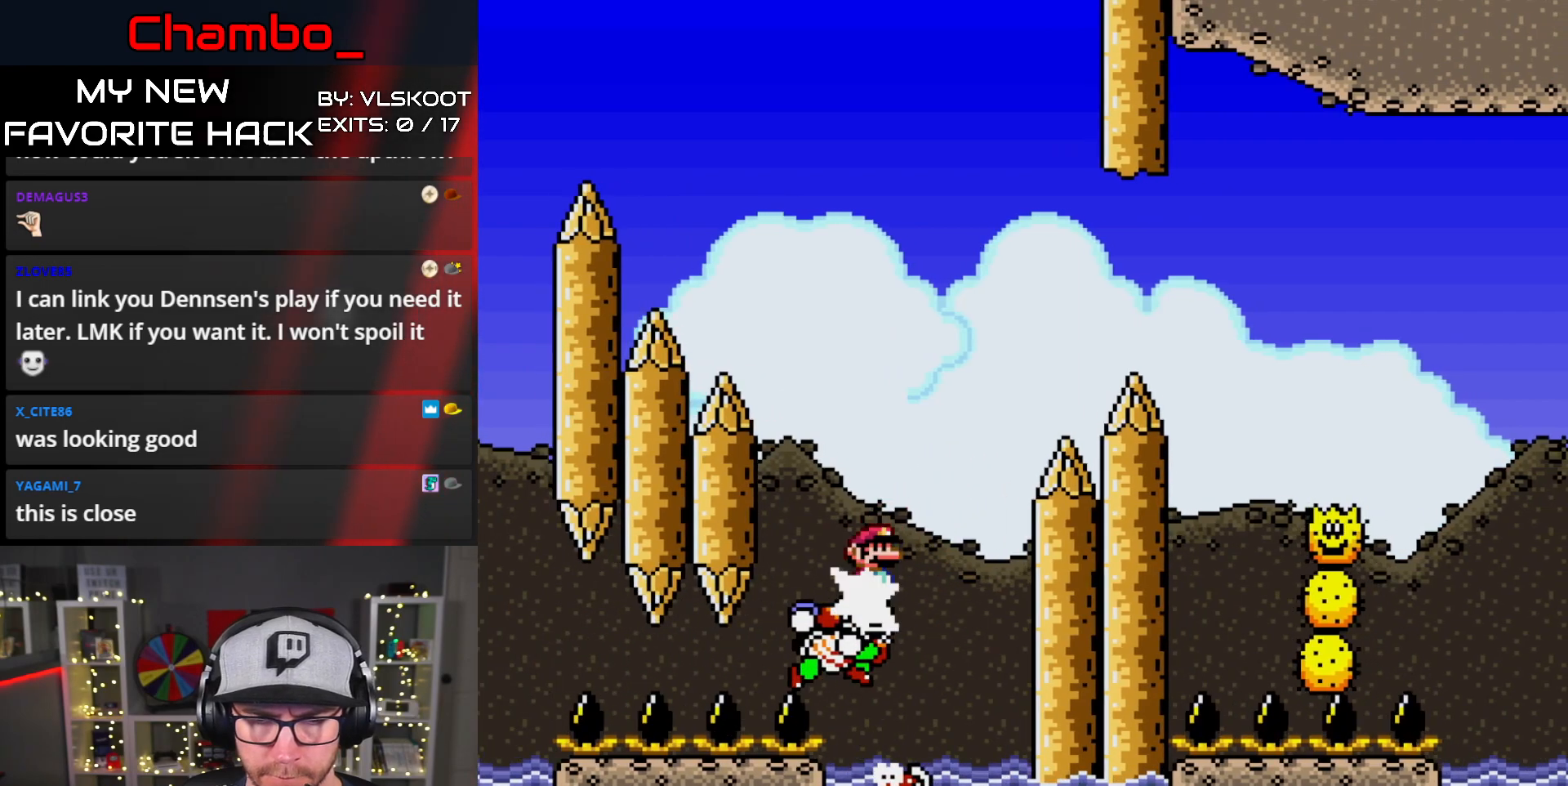
{"dt_ms": 500, "buttons": ["A", "X", "DPAD_RIGHT"]}
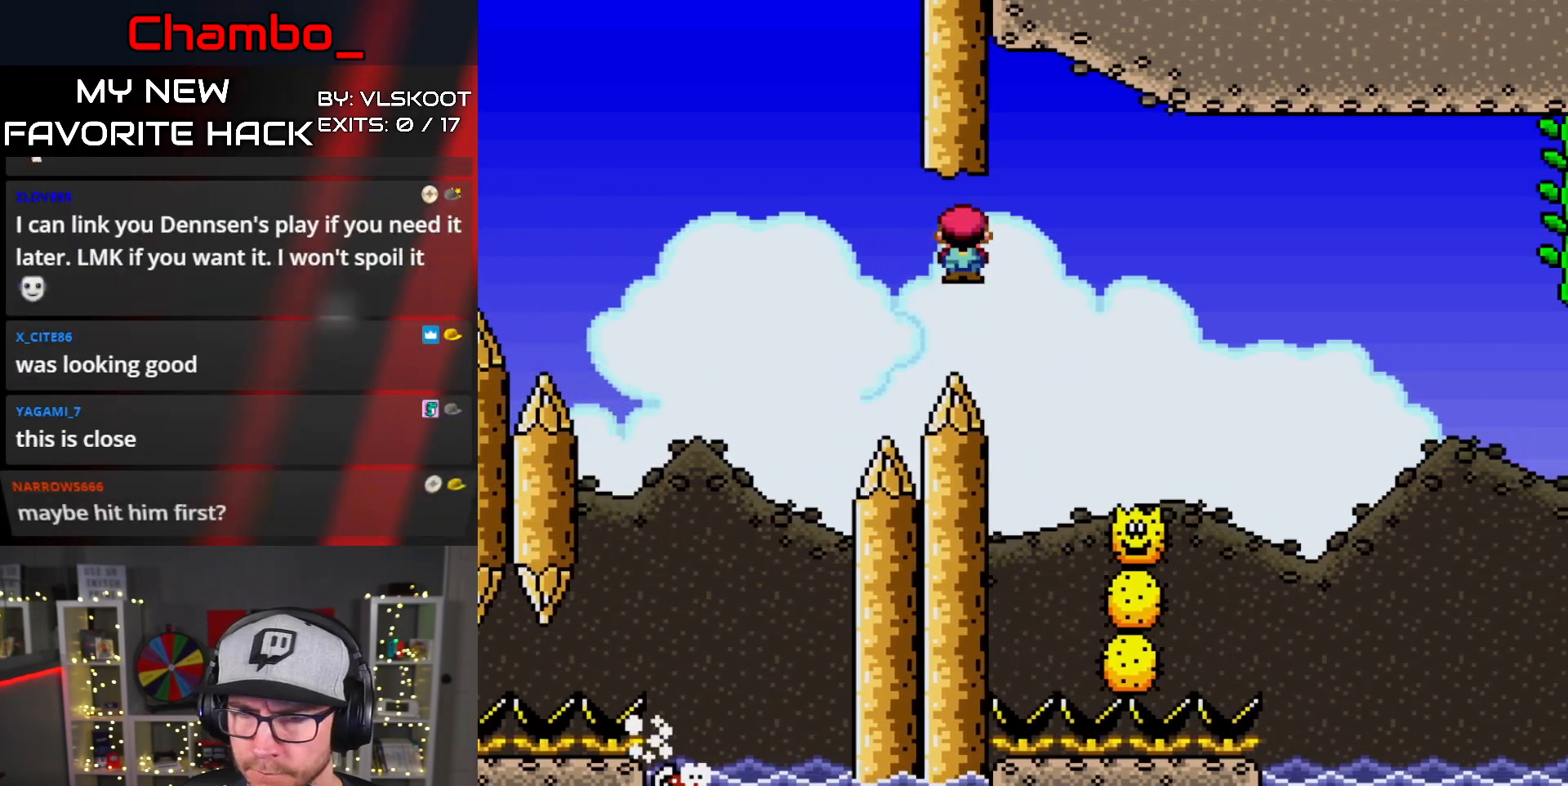
{"dt_ms": 500, "buttons": ["A", "X", "DPAD_RIGHT"], "events": [[117, "A", "up"], [117, "DPAD_RIGHT", "up"], [150, "DPAD_LEFT", "down"], [200, "DPAD_LEFT", "up"], [217, "DPAD_RIGHT", "down"], [250, "A", "down"]]}
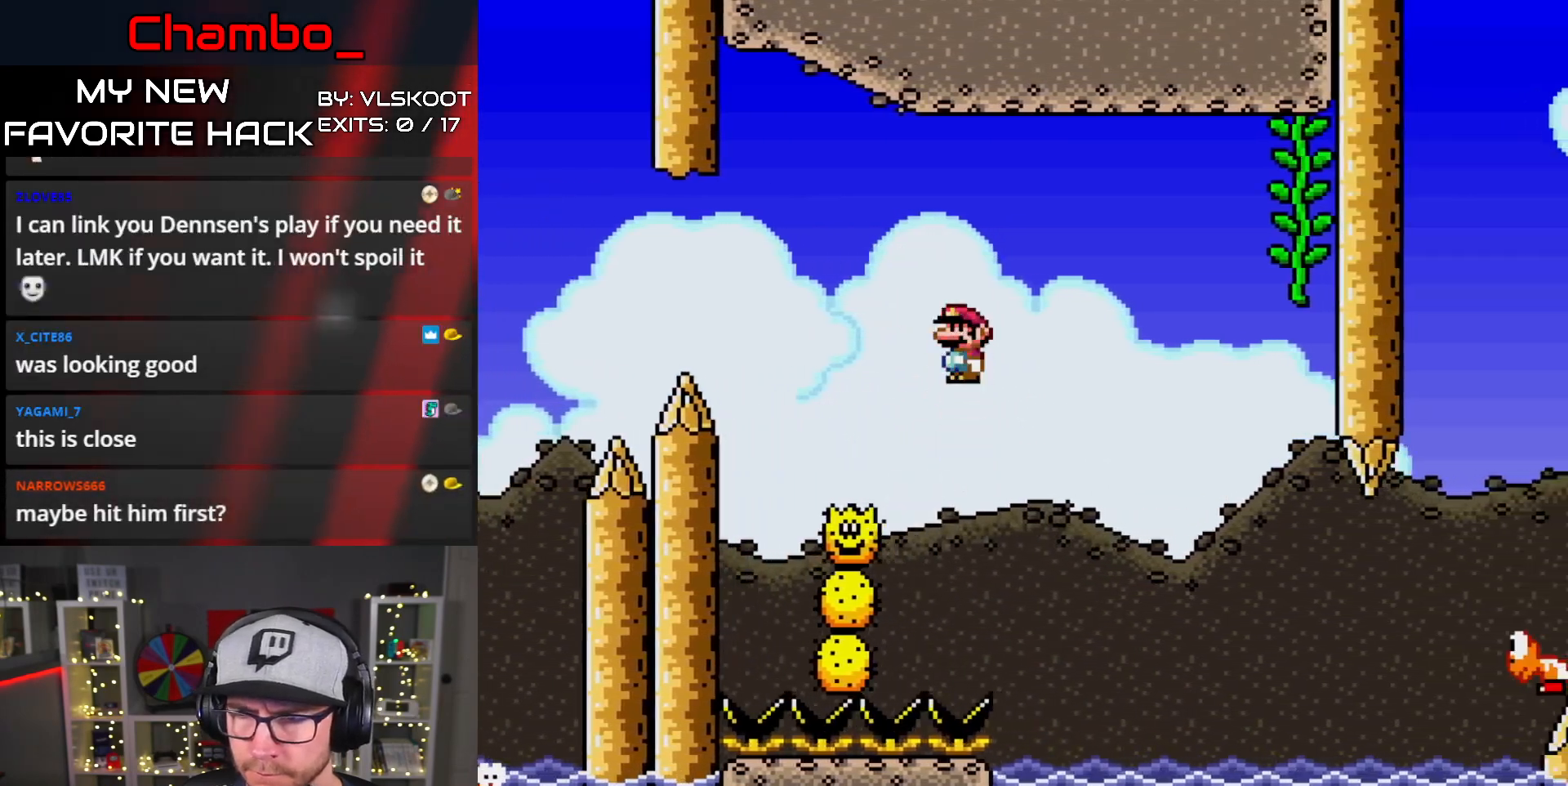
{"dt_ms": 500, "buttons": ["A", "X", "DPAD_RIGHT"], "events": []}
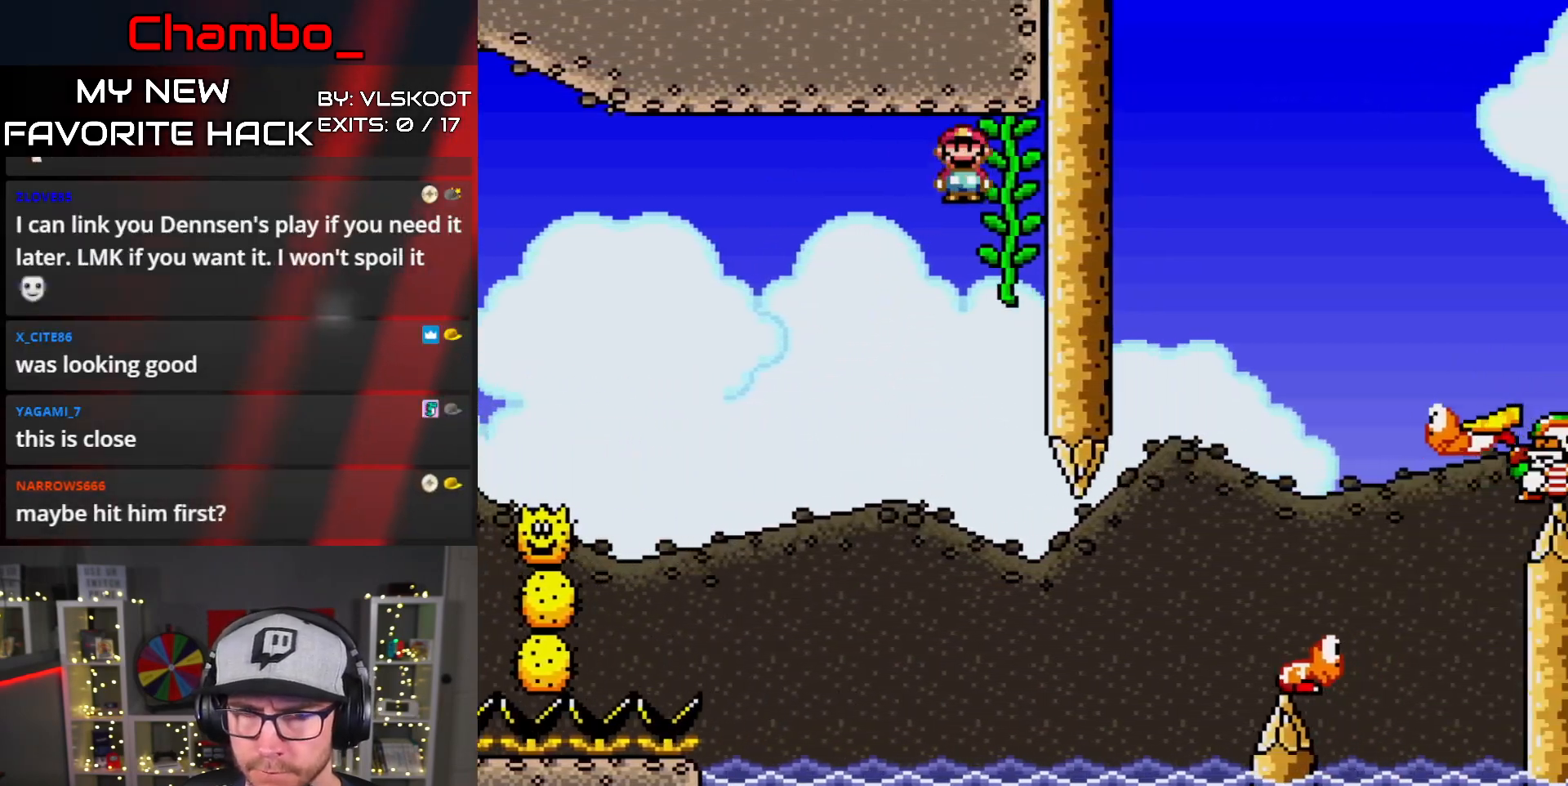
{"dt_ms": 1000, "buttons": ["B", "Y", "DPAD_RIGHT"]}
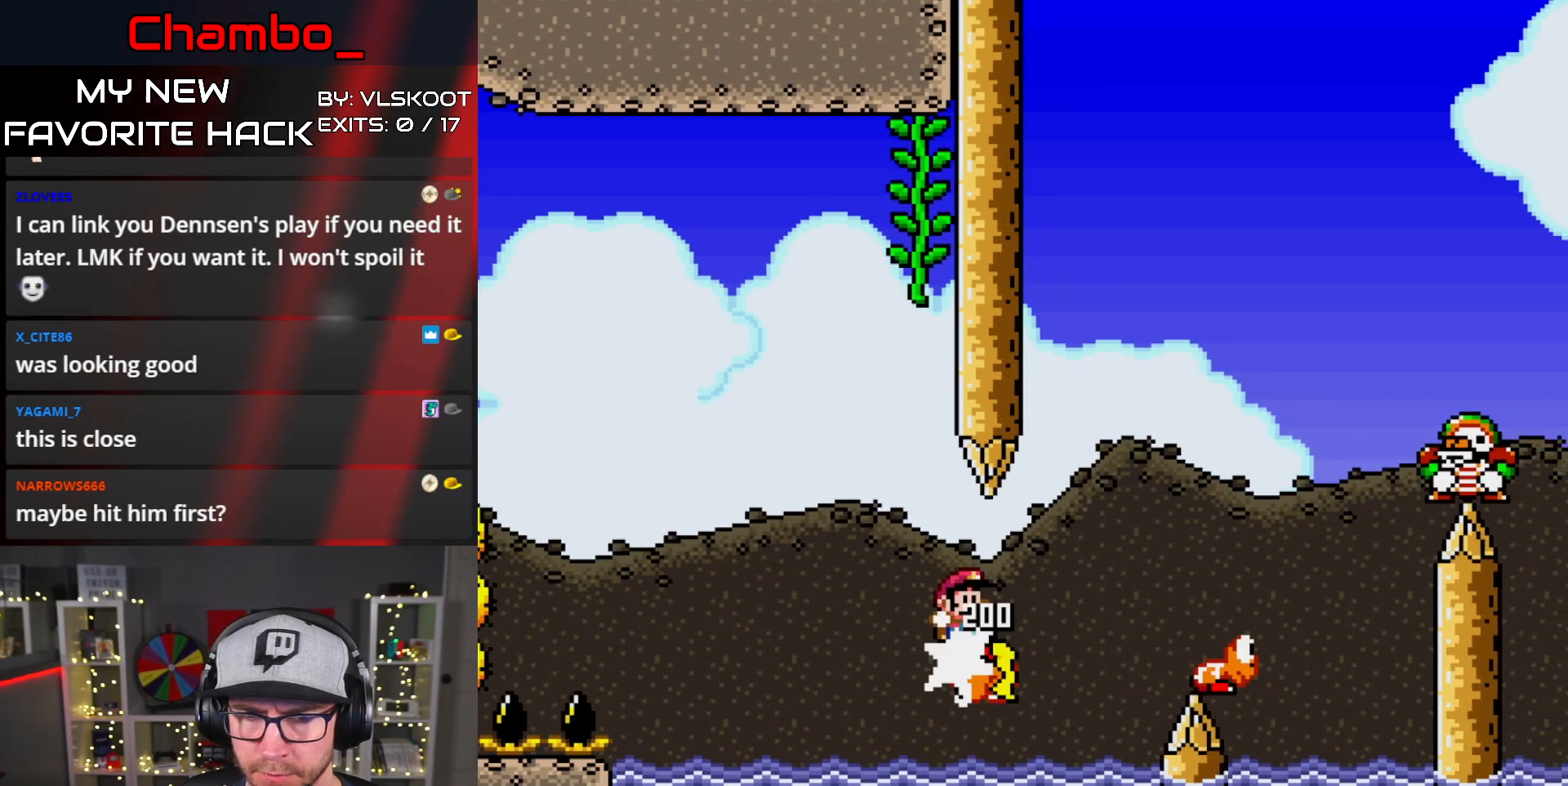
{"dt_ms": 500, "buttons": ["A"]}
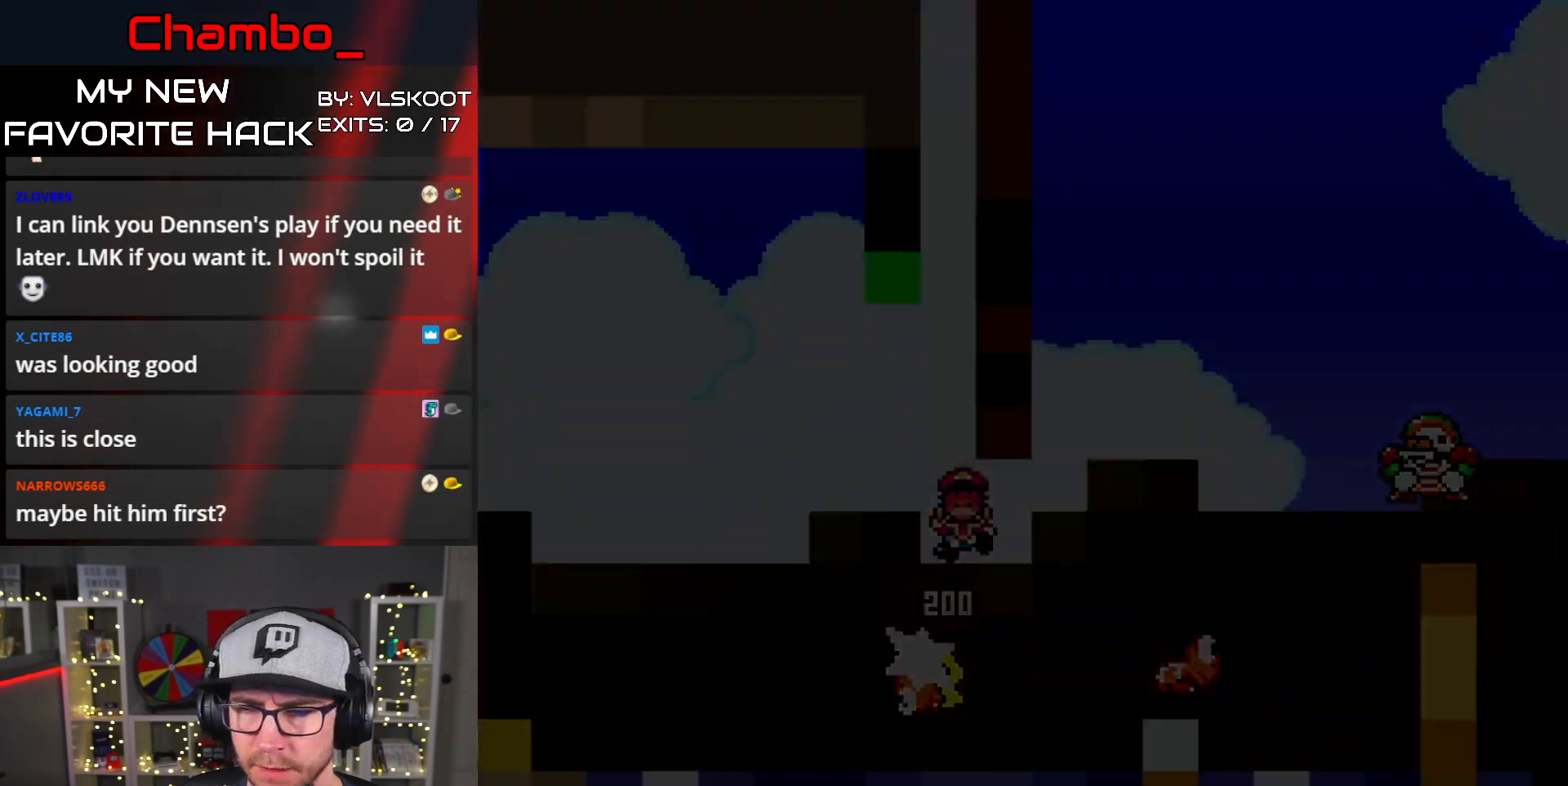
{"dt_ms": 500, "buttons": [], "events": [[200, "A", "up"], [217, "A", "down"], [283, "A", "up"]]}
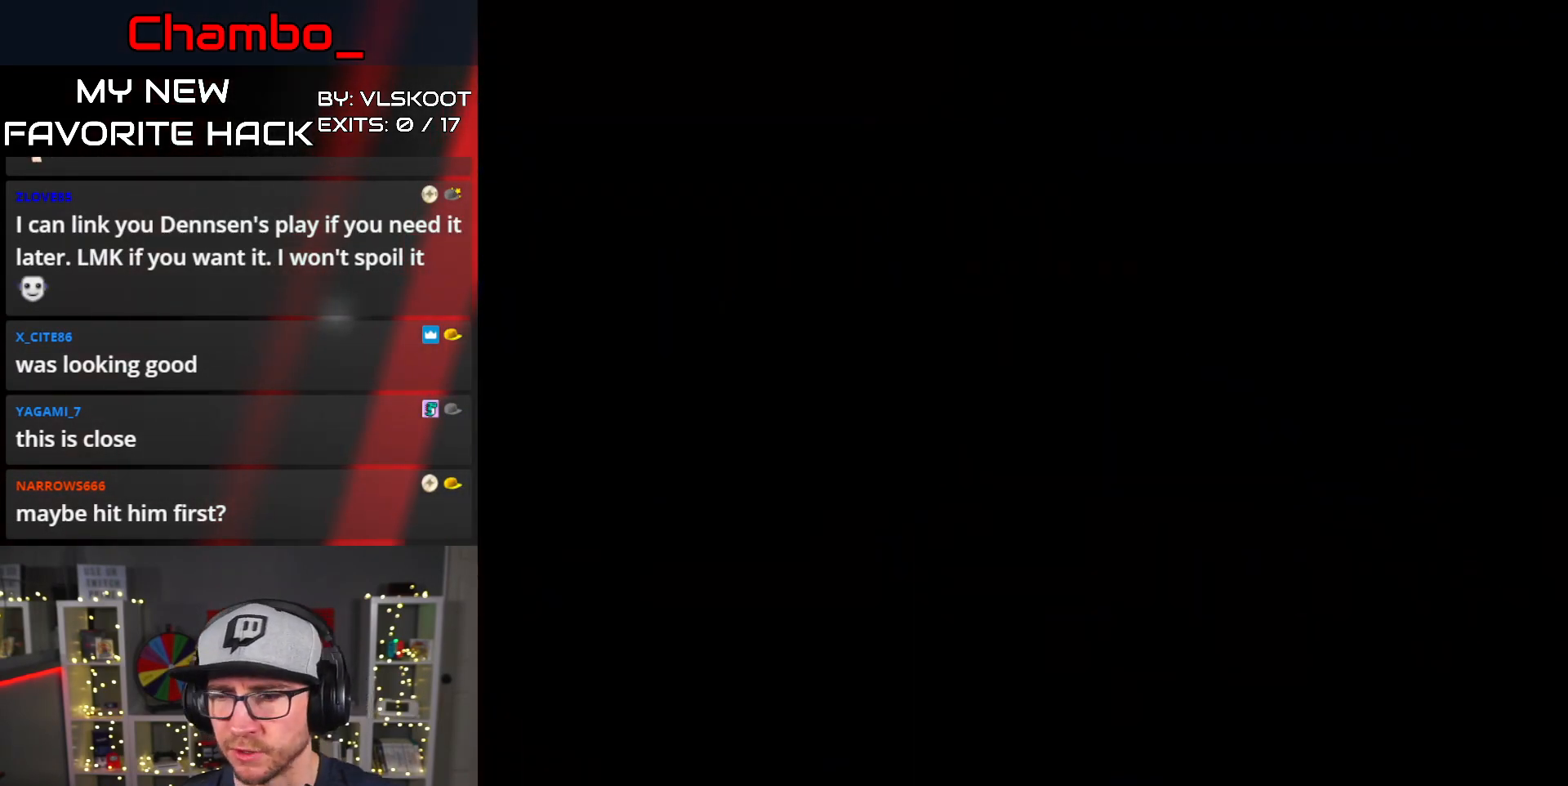
{"dt_ms": 500, "buttons": [], "events": []}
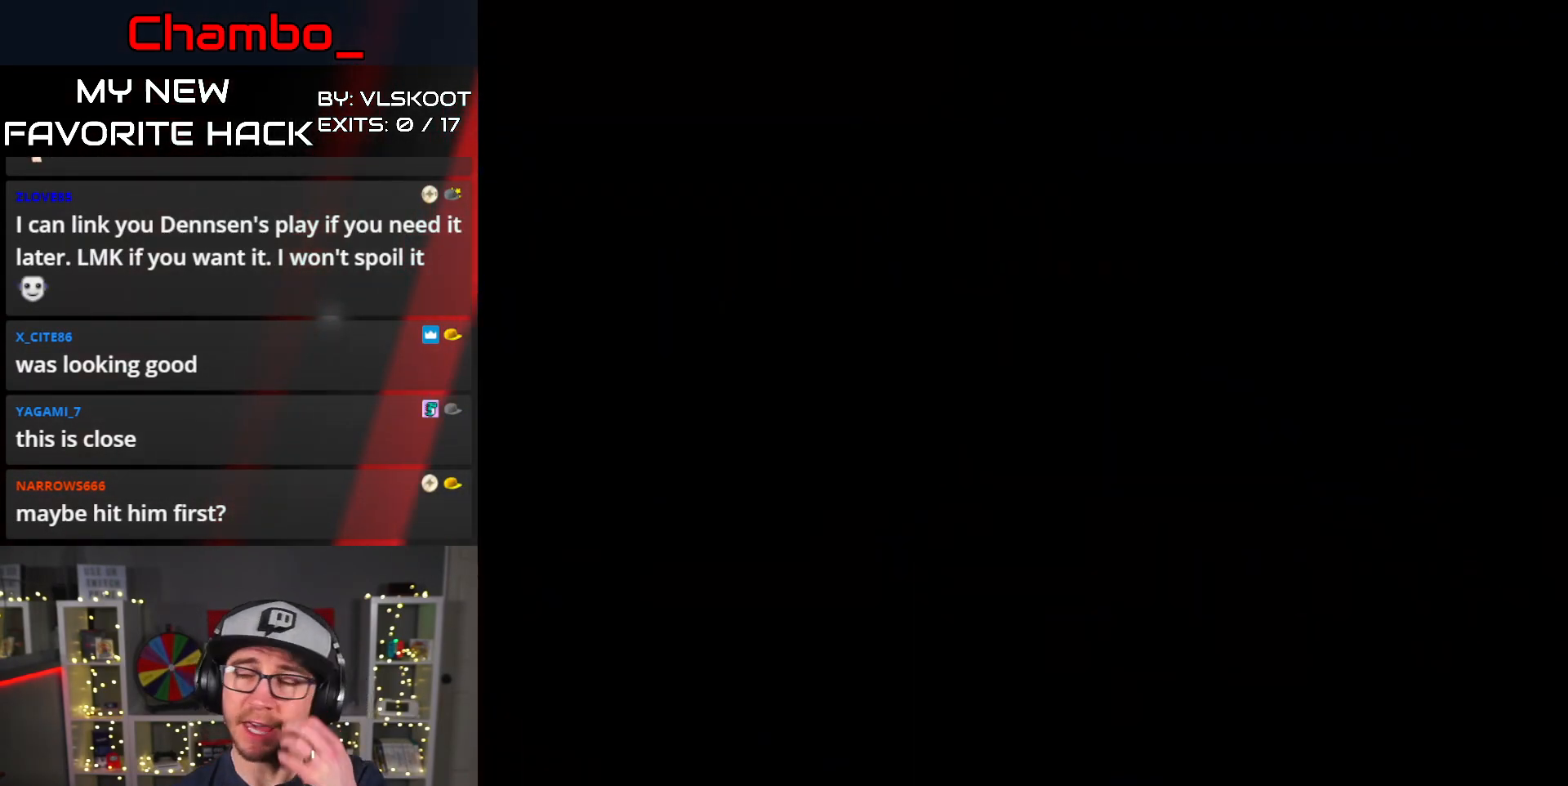
{"dt_ms": 500, "buttons": [], "events": []}
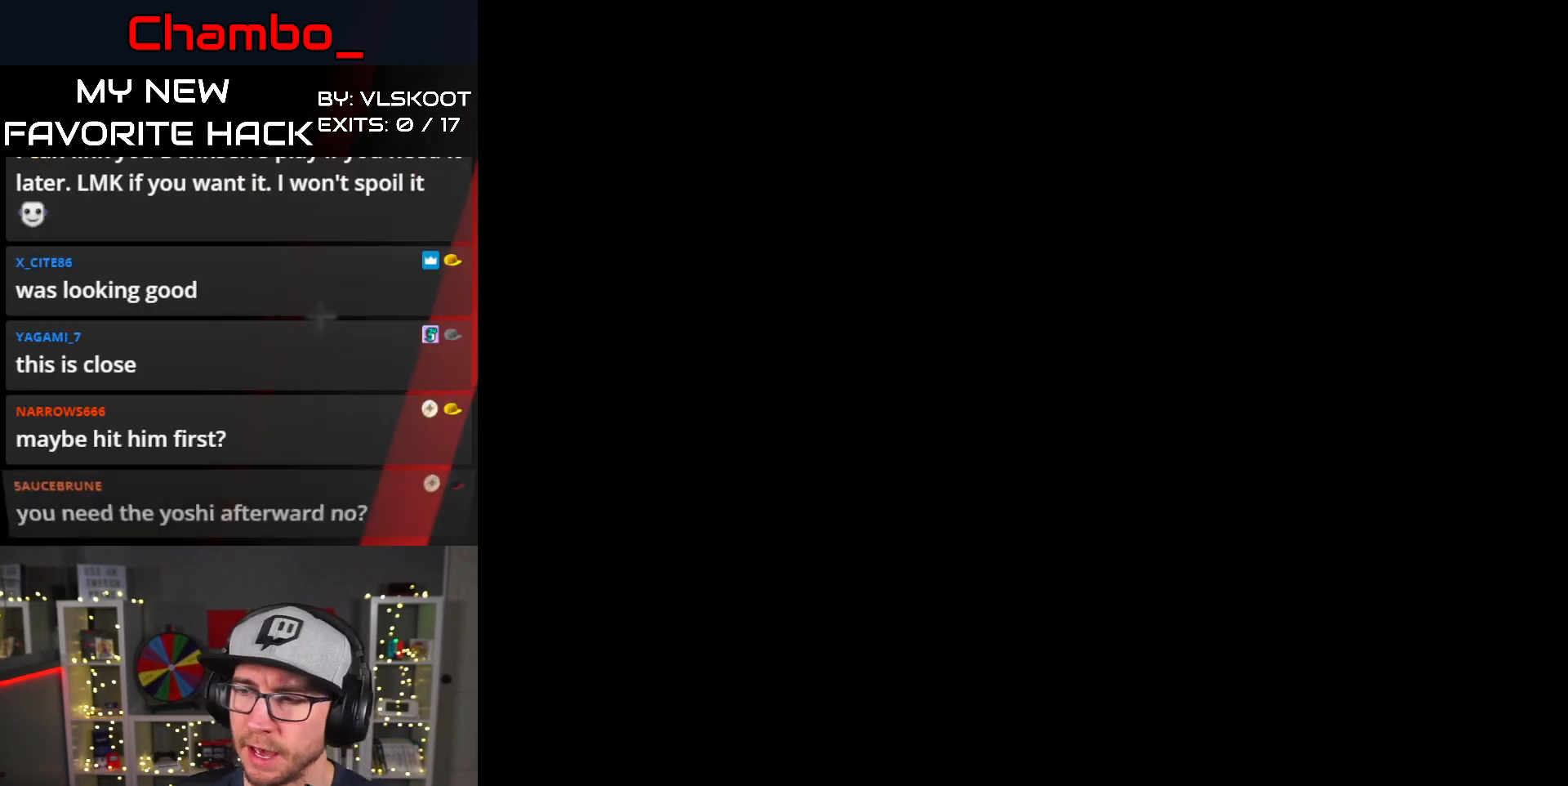
{"dt_ms": 500, "buttons": ["DPAD_RIGHT"], "events": [[133, "DPAD_RIGHT", "down"], [167, "Y", "down"], [450, "Y", "up"]]}